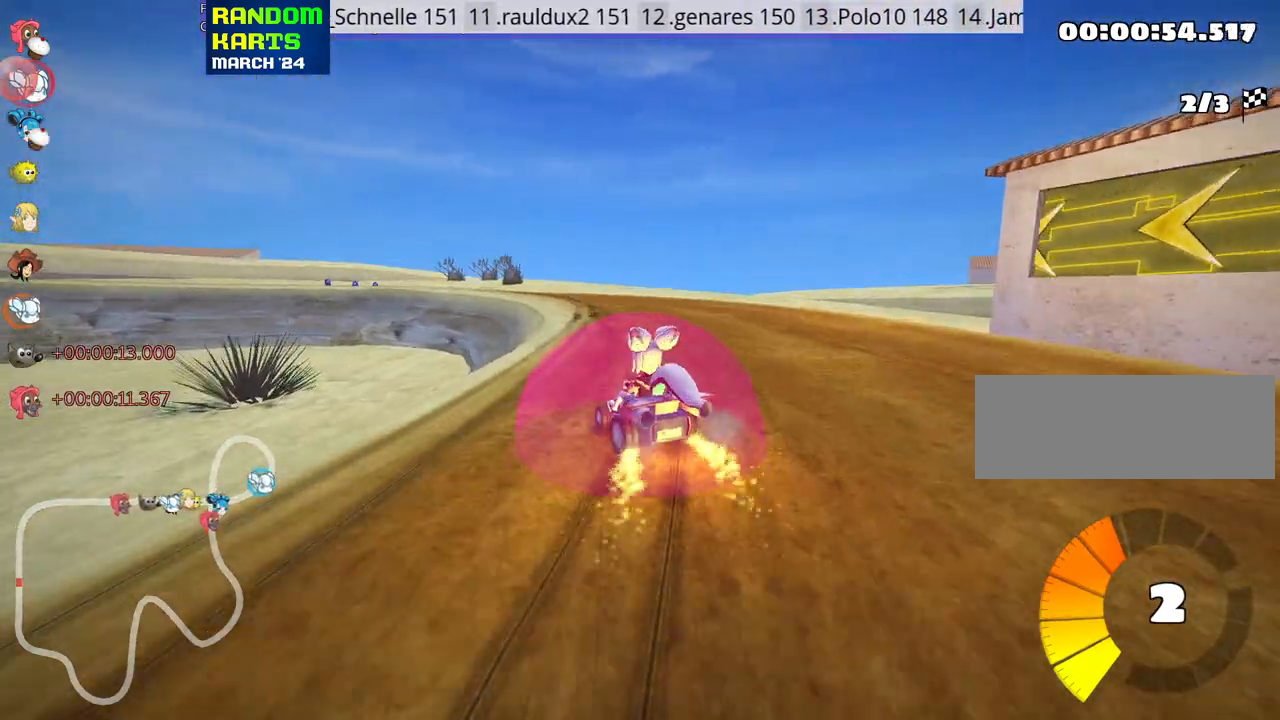
Gameplay with keyboard; each line is a JSON object with the keys held at the frame after it. "events" lists presses ("down") and releases ("up") of "down", "fire", "flag", "left", "look", "nitro", "right", "skid" and "up" between this image and that frame as [ms after this image, input, new state], when the widget could be followed in between. No other keys are recorded. Mouse input is not recorded. Key names are as the overlay labels them; some are game actions (e.g. jump) rather than physical keys.
{"keys": ["skid", "up"], "events": [[83, "nitro", "up"], [83, "right", "down"], [100, "left", "up"], [233, "left", "down"], [283, "right", "up"], [433, "left", "up"]]}
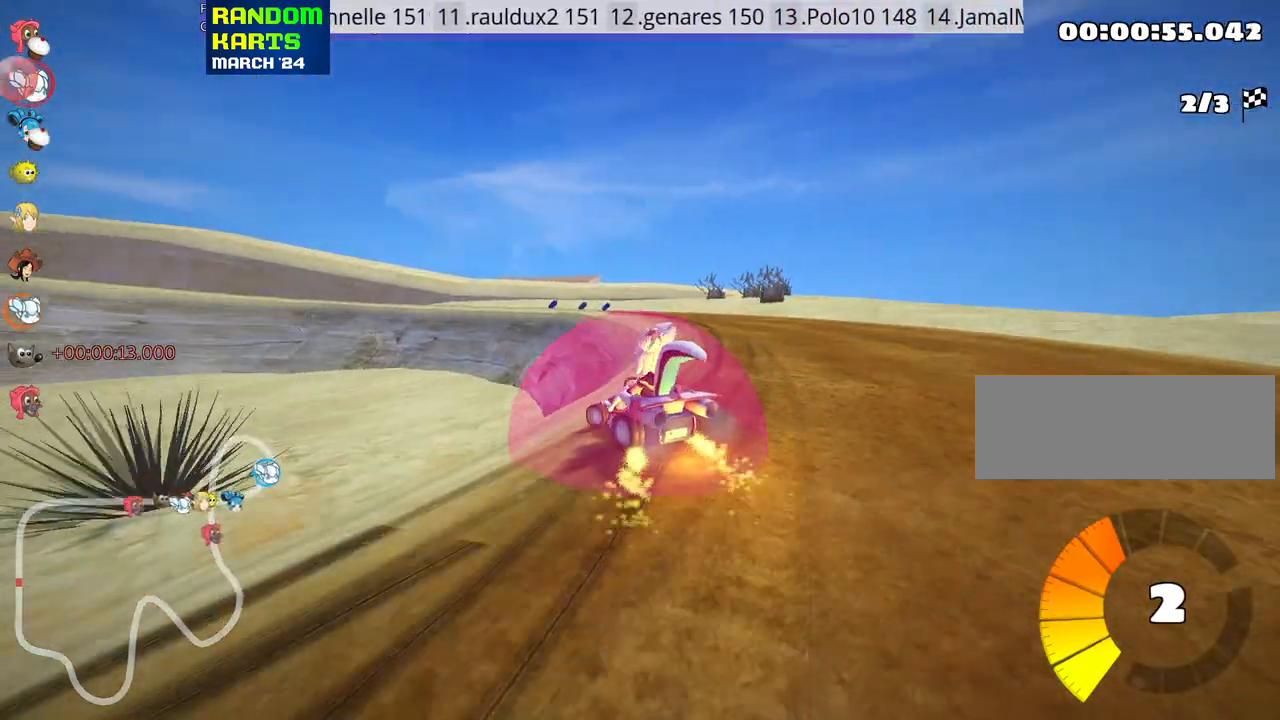
{"keys": ["right", "skid", "up"], "events": [[266, "right", "down"]]}
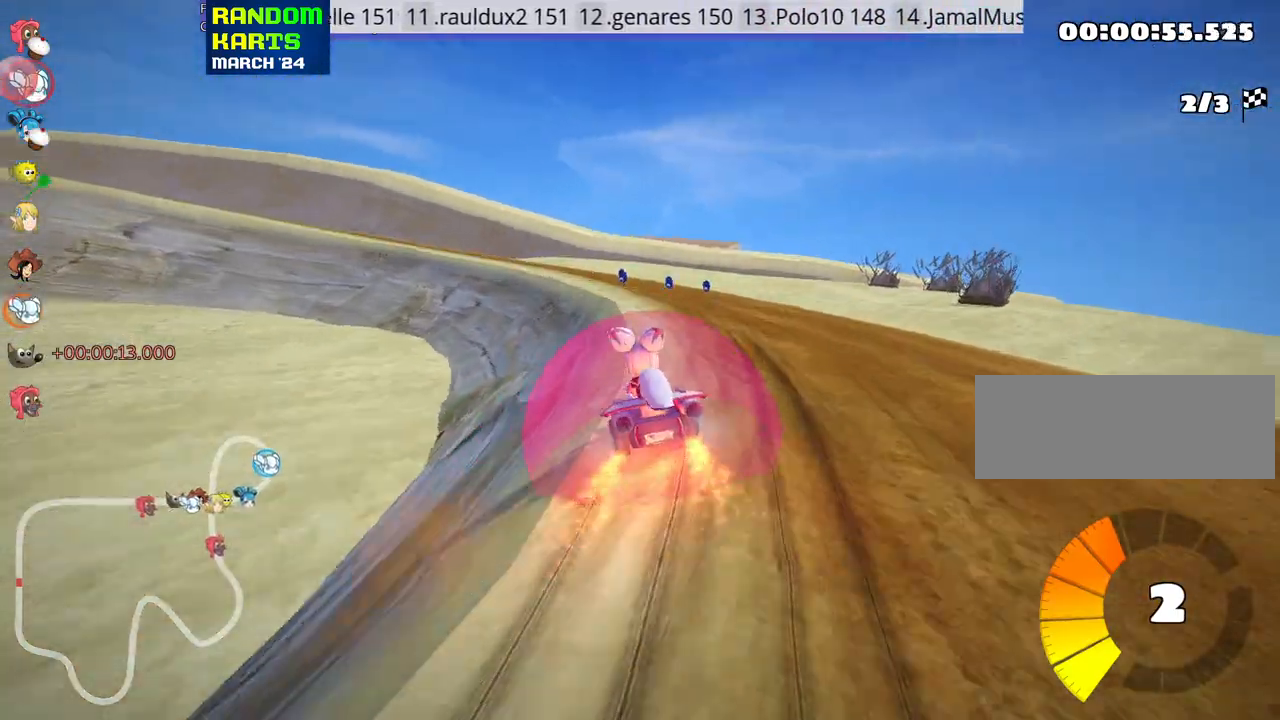
{"keys": ["skid", "up"], "events": [[33, "right", "up"], [300, "right", "down"], [433, "right", "up"]]}
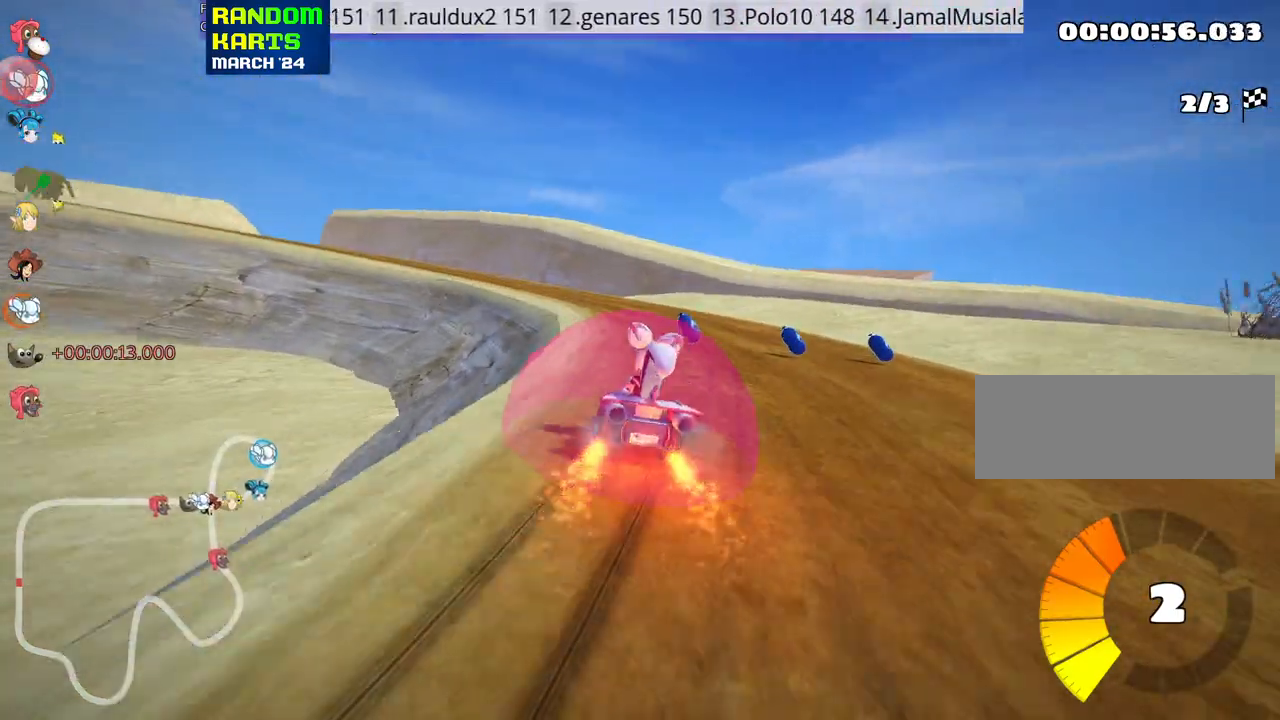
{"keys": ["up"], "events": [[50, "skid", "up"]]}
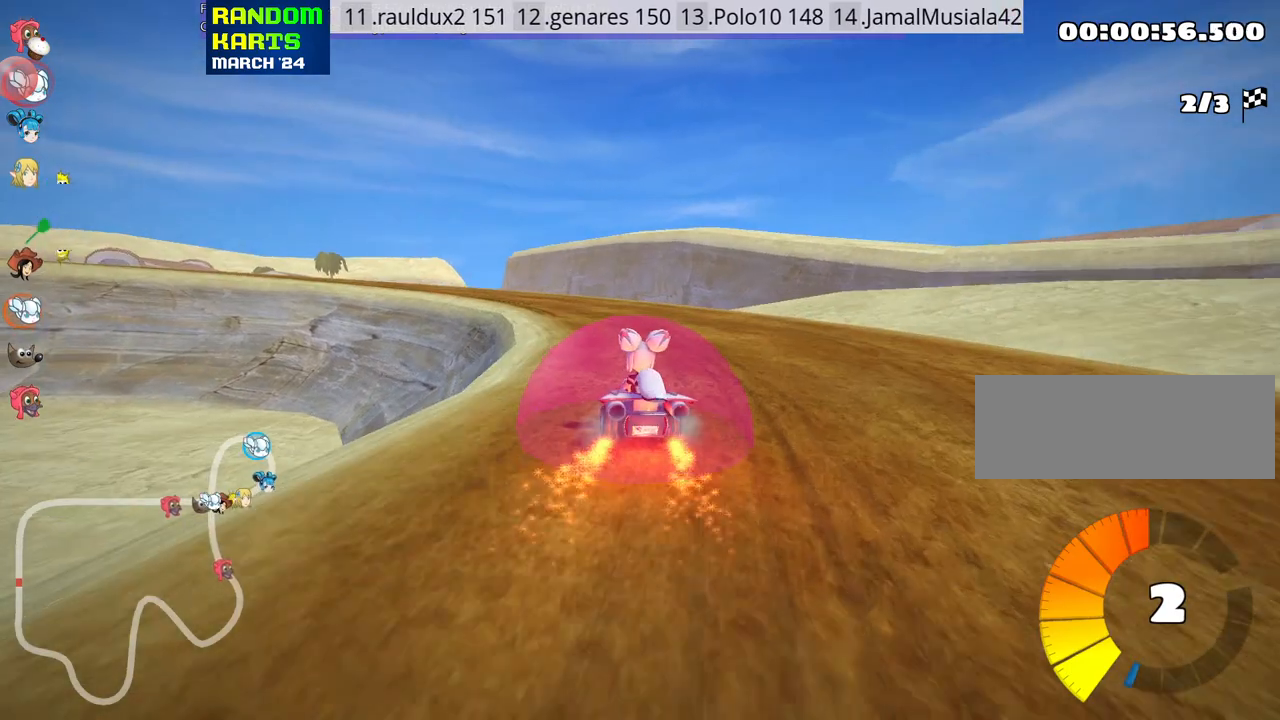
{"keys": ["left", "skid", "up"], "events": [[116, "skid", "down"], [150, "left", "down"]]}
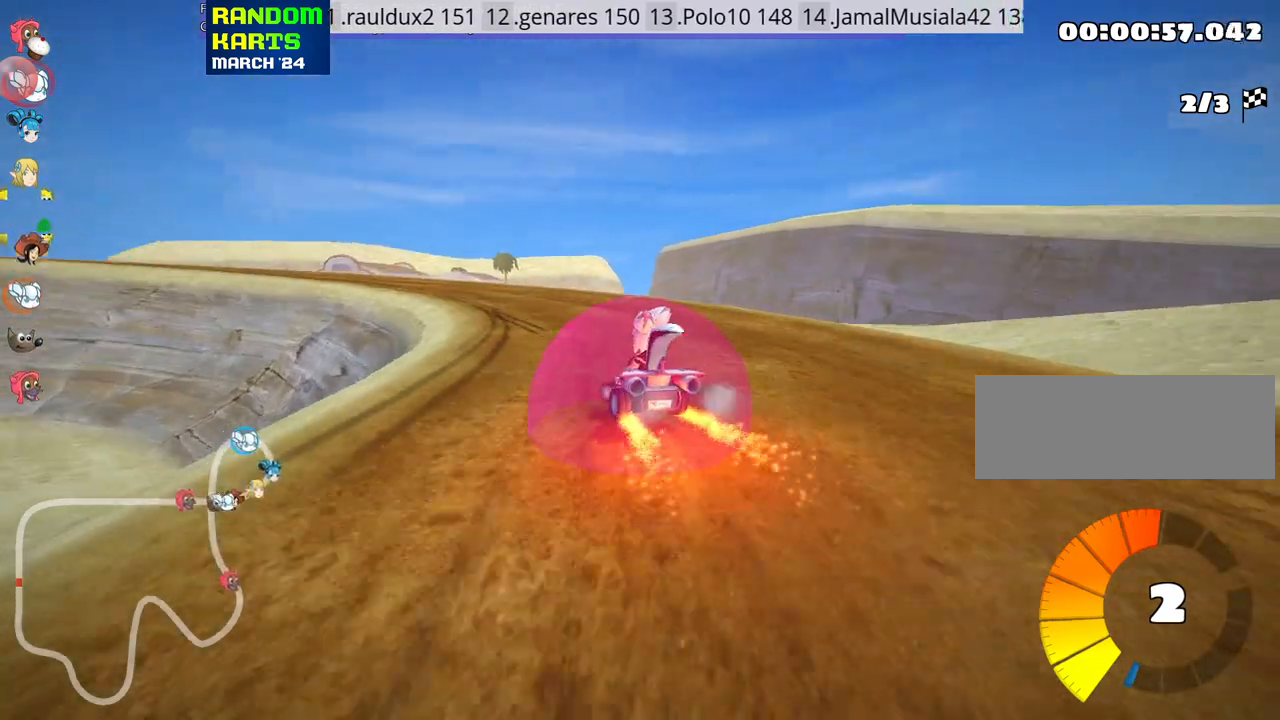
{"keys": ["left", "skid", "up"], "events": [[83, "left", "up"], [333, "left", "down"]]}
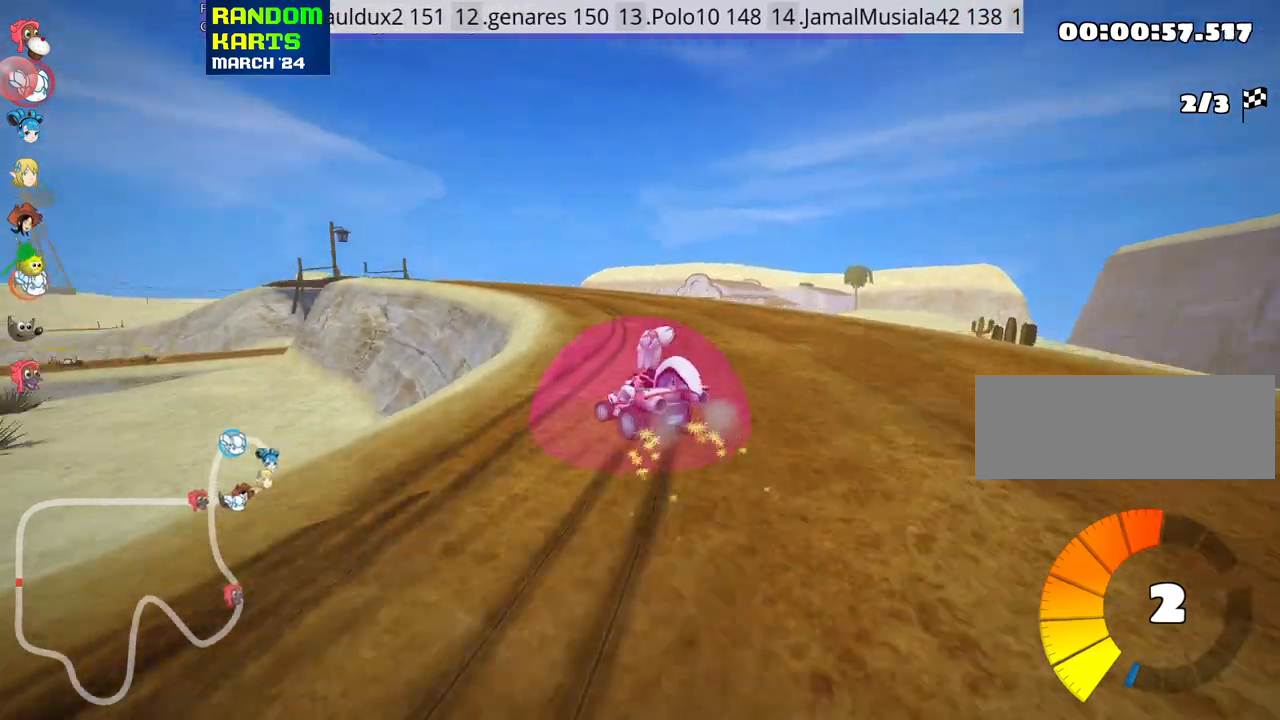
{"keys": ["left", "skid", "up"], "events": [[83, "left", "up"], [100, "right", "down"], [366, "right", "up"], [383, "left", "down"]]}
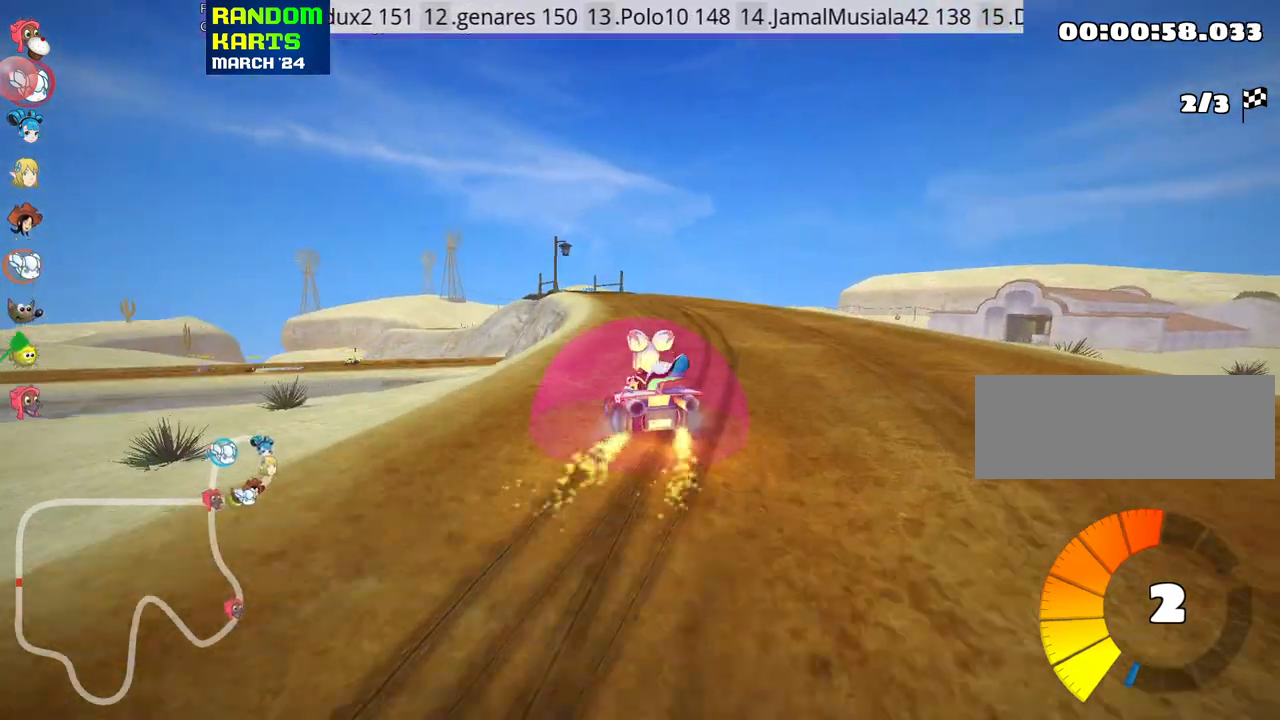
{"keys": ["right", "skid", "up"], "events": [[66, "right", "down"], [83, "left", "up"]]}
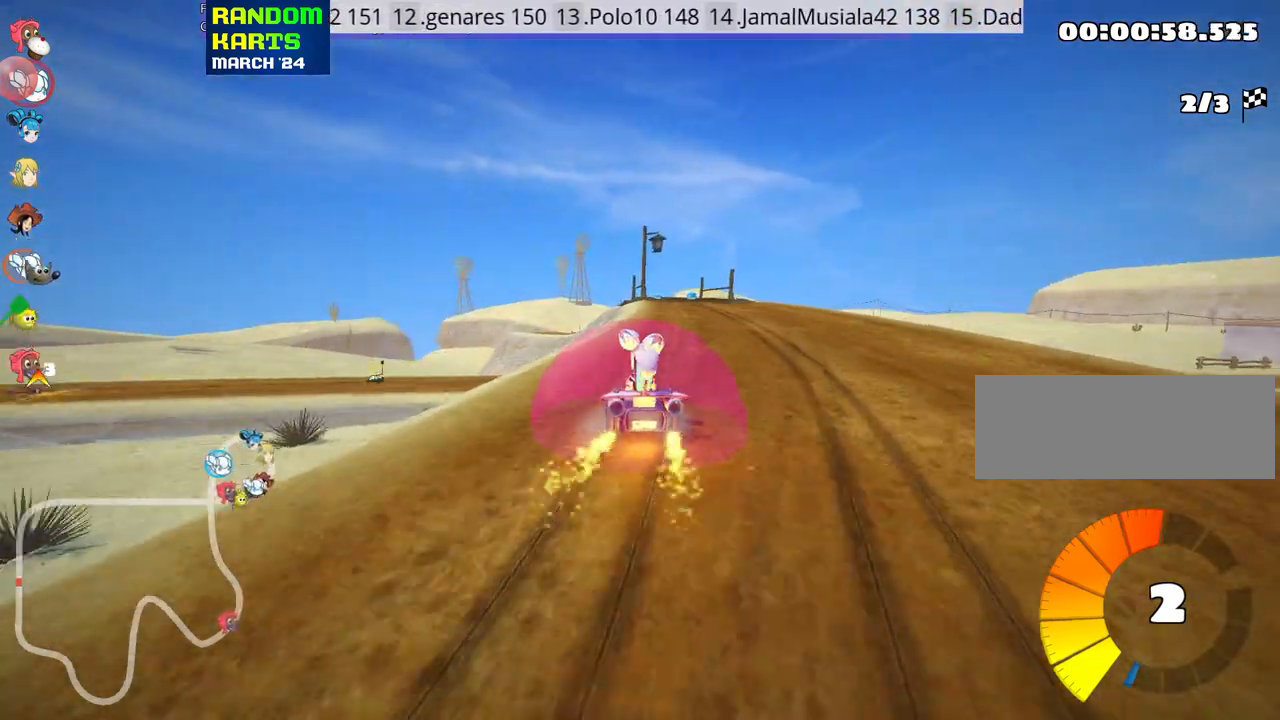
{"keys": ["up"], "events": [[16, "nitro", "down"], [50, "skid", "up"], [116, "right", "up"], [133, "nitro", "up"]]}
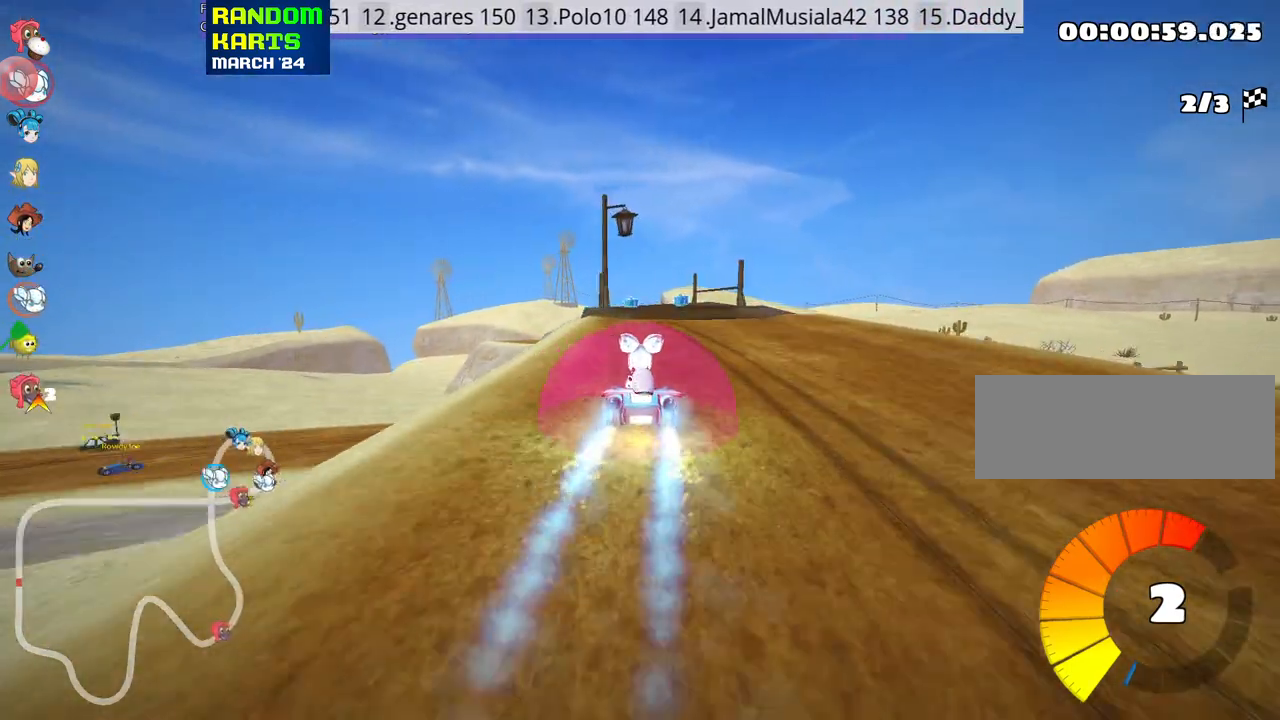
{"keys": ["look", "up"], "events": [[200, "look", "down"]]}
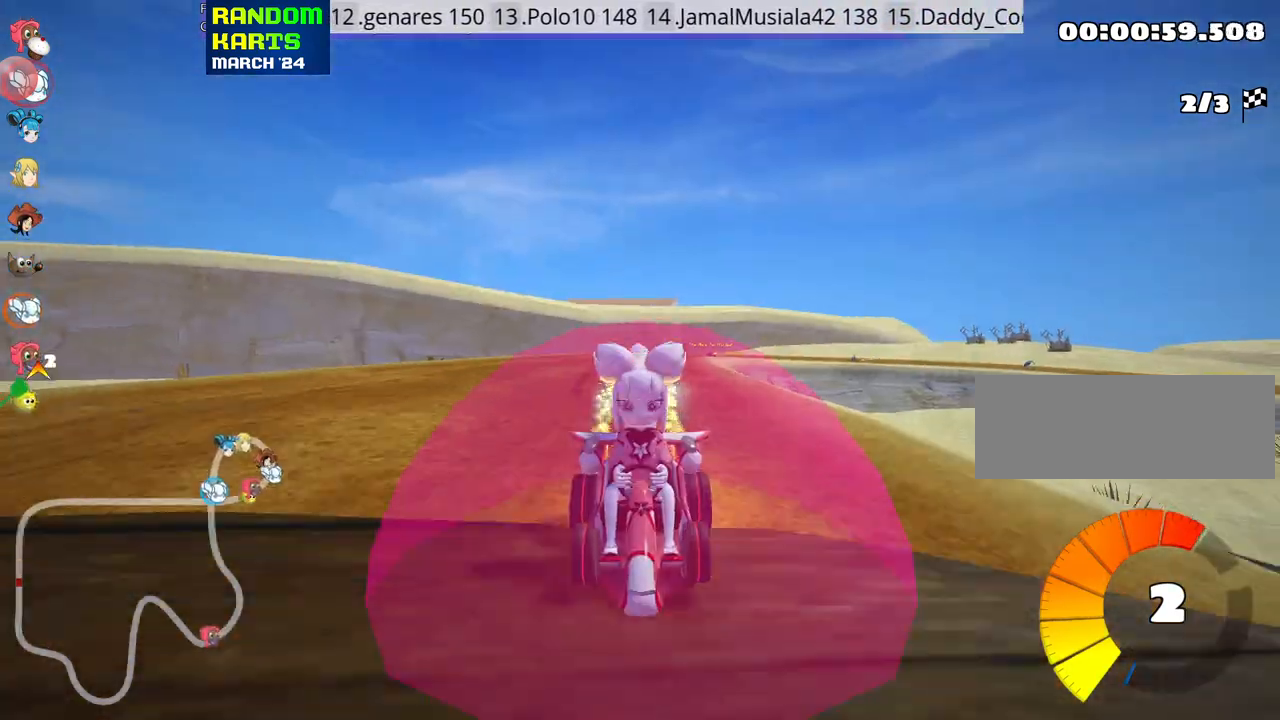
{"keys": ["fire", "look", "up"], "events": [[466, "fire", "down"]]}
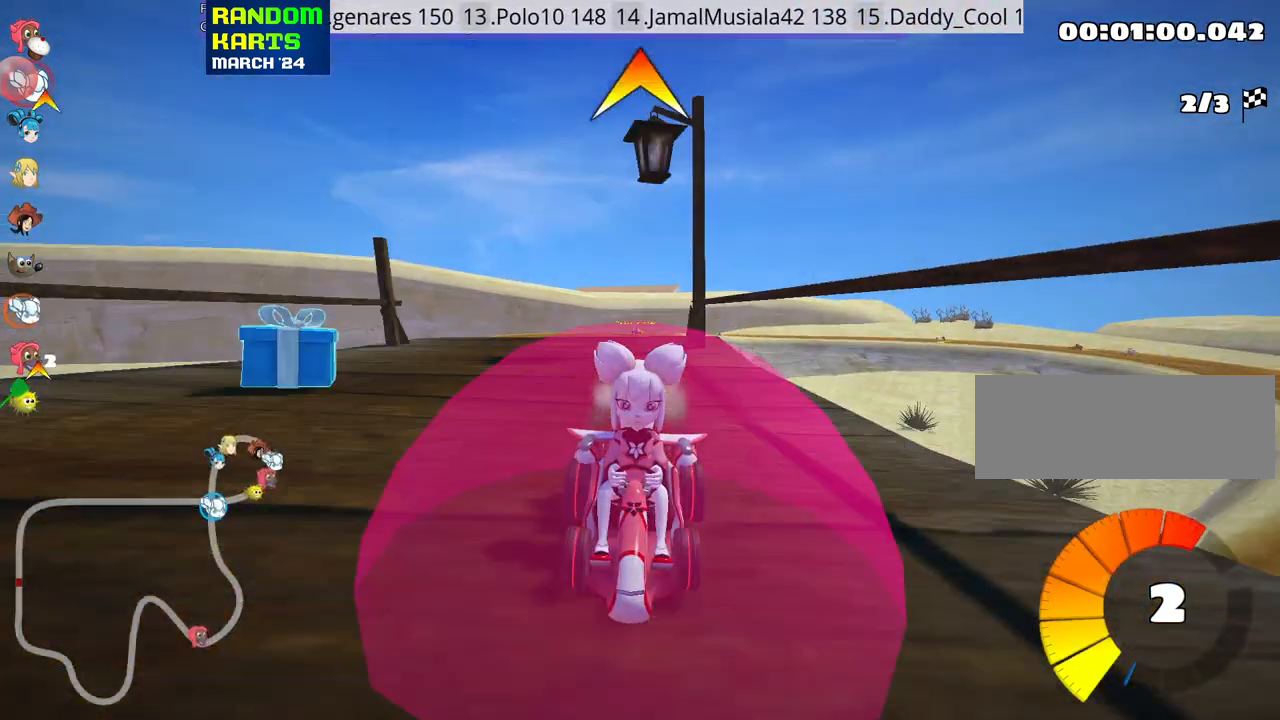
{"keys": ["up"], "events": [[33, "look", "up"], [50, "fire", "up"], [350, "right", "down"], [500, "right", "up"]]}
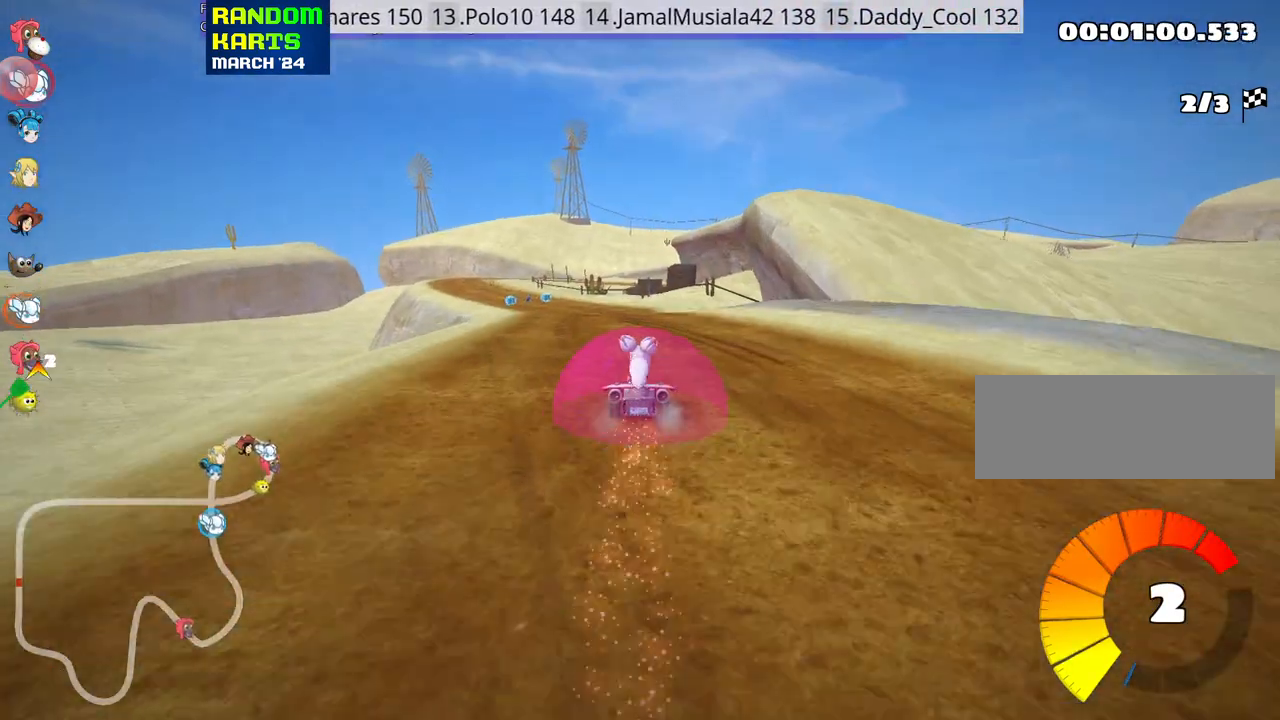
{"keys": ["right", "skid", "up"], "events": [[50, "skid", "down"], [66, "left", "down"], [300, "left", "up"], [450, "right", "down"]]}
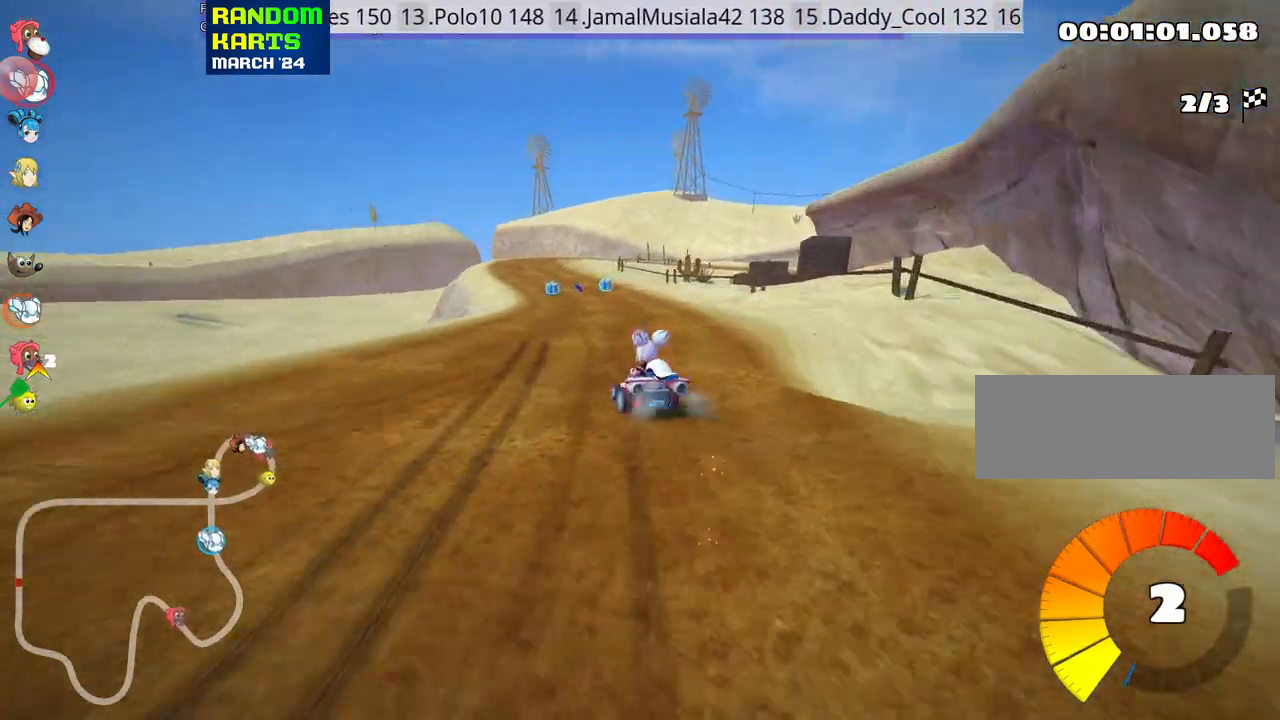
{"keys": ["right", "skid", "up"], "events": []}
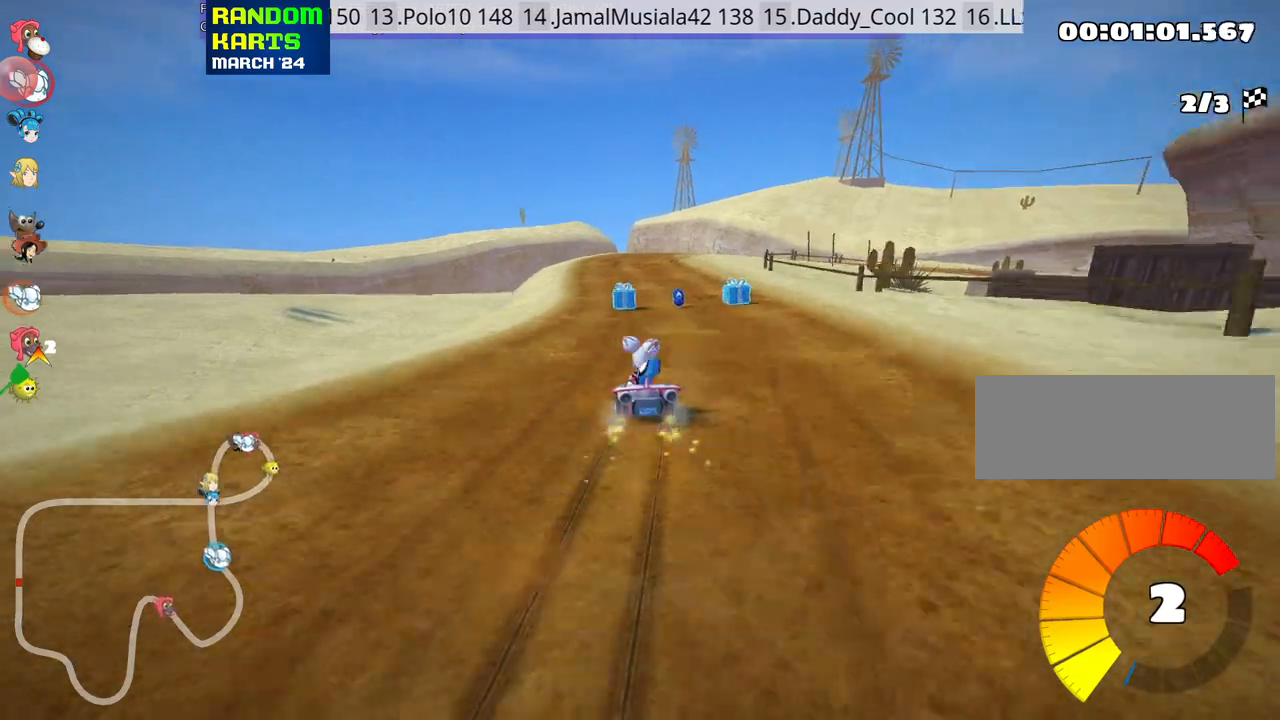
{"keys": ["up"], "events": [[66, "nitro", "down"], [83, "skid", "up"], [166, "right", "up"], [216, "nitro", "up"]]}
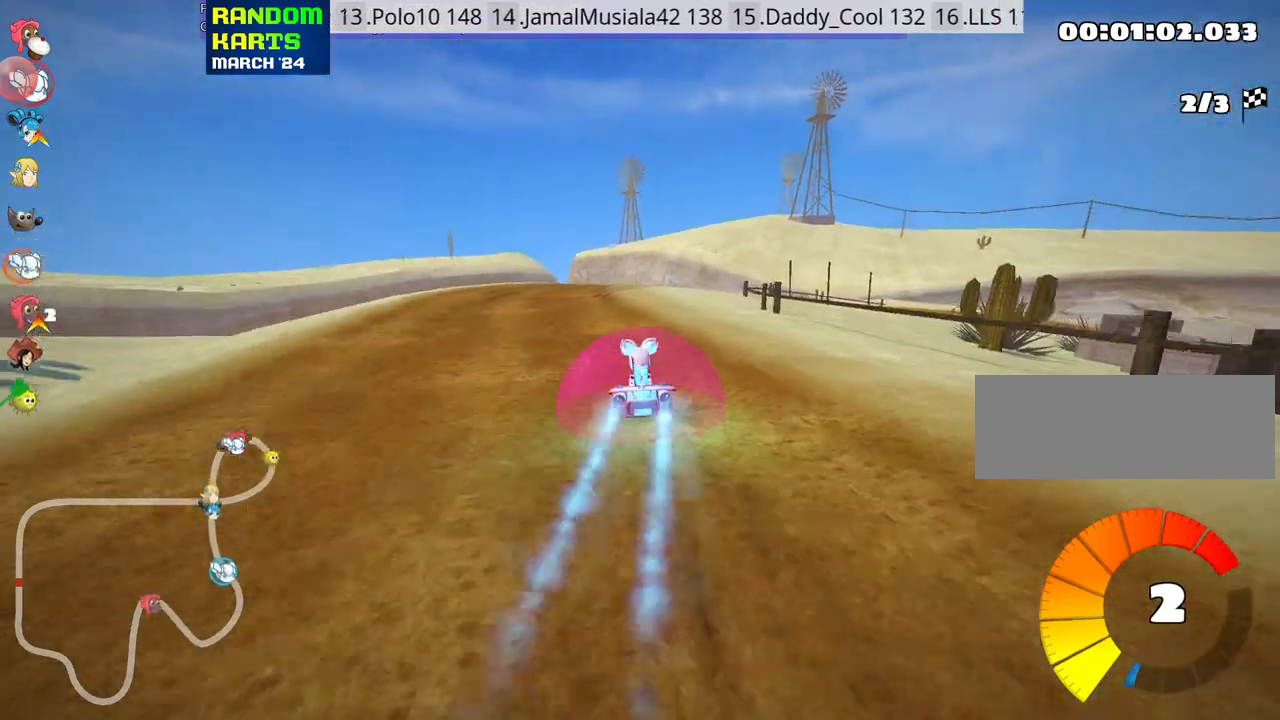
{"keys": ["right", "skid", "up"], "events": [[350, "right", "down"], [350, "skid", "down"]]}
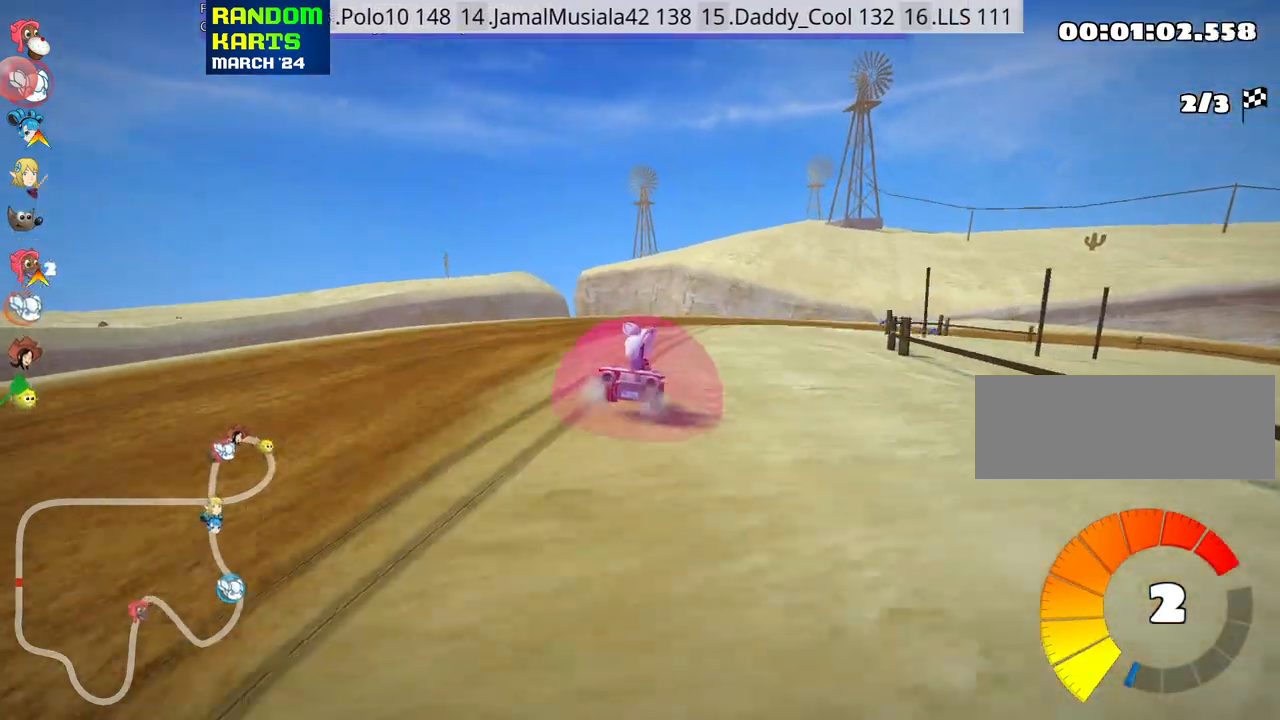
{"keys": ["left", "nitro", "right", "skid", "up"], "events": [[50, "left", "down"], [50, "right", "up"], [450, "right", "down"], [500, "nitro", "down"]]}
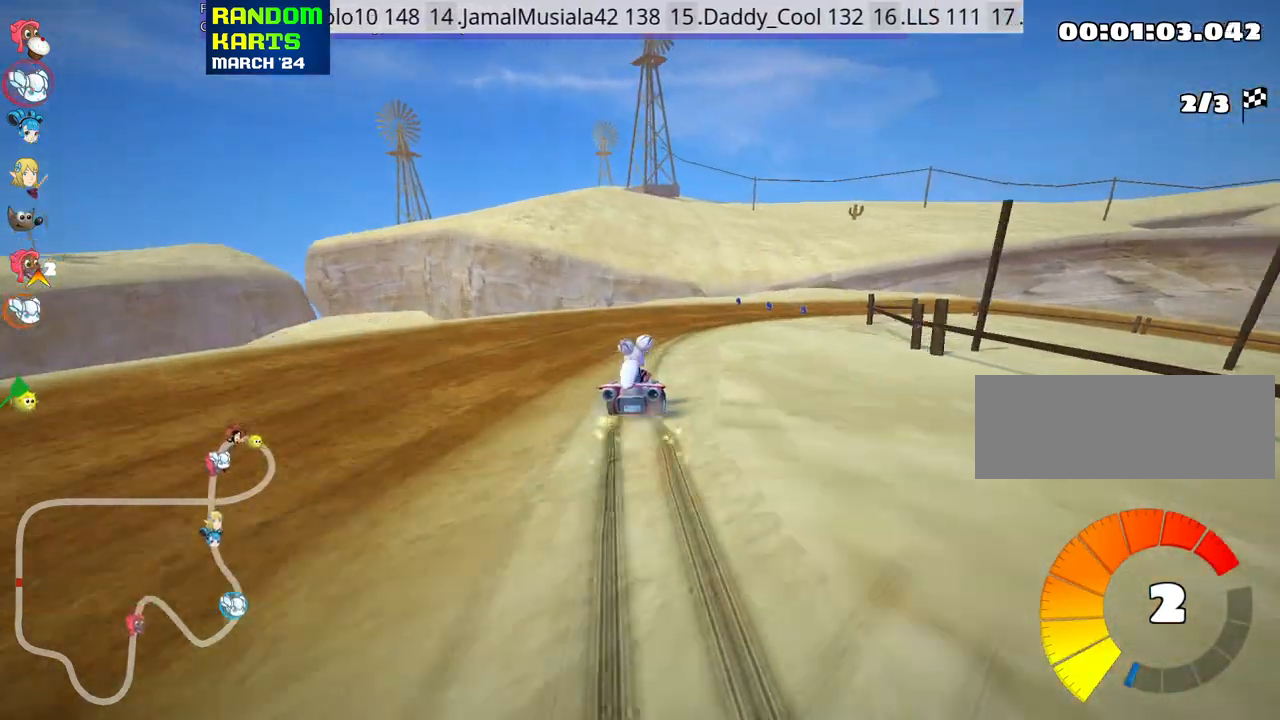
{"keys": ["right", "skid", "up"], "events": [[16, "left", "up"], [100, "nitro", "up"]]}
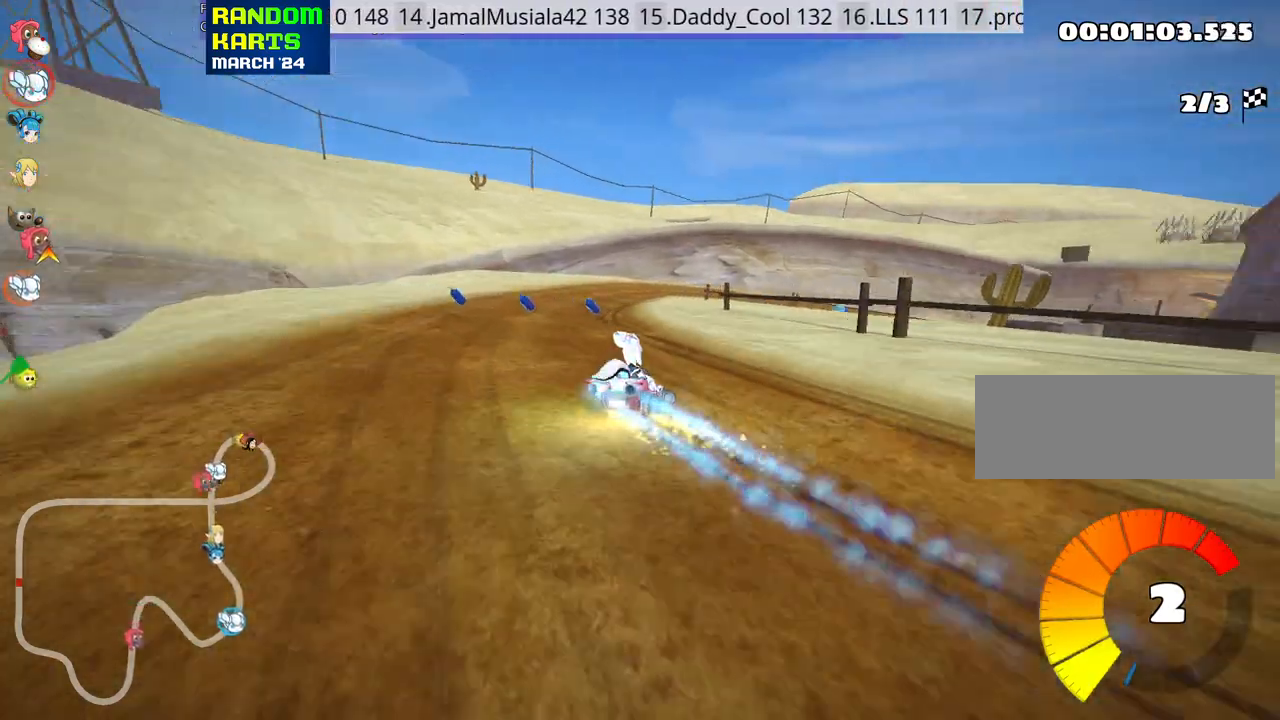
{"keys": ["left", "skid", "up"], "events": [[350, "left", "down"], [416, "right", "up"]]}
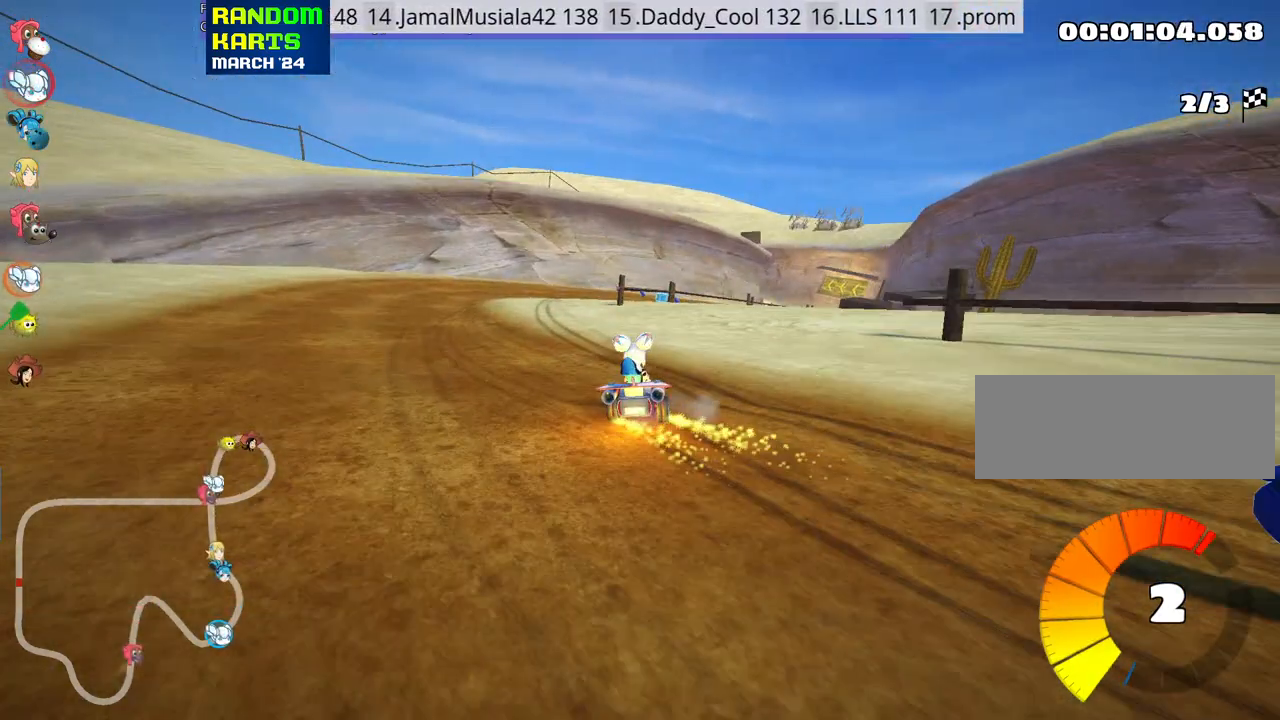
{"keys": ["skid", "up"], "events": [[150, "left", "up"], [150, "right", "down"], [333, "nitro", "down"], [350, "right", "up"], [466, "nitro", "up"]]}
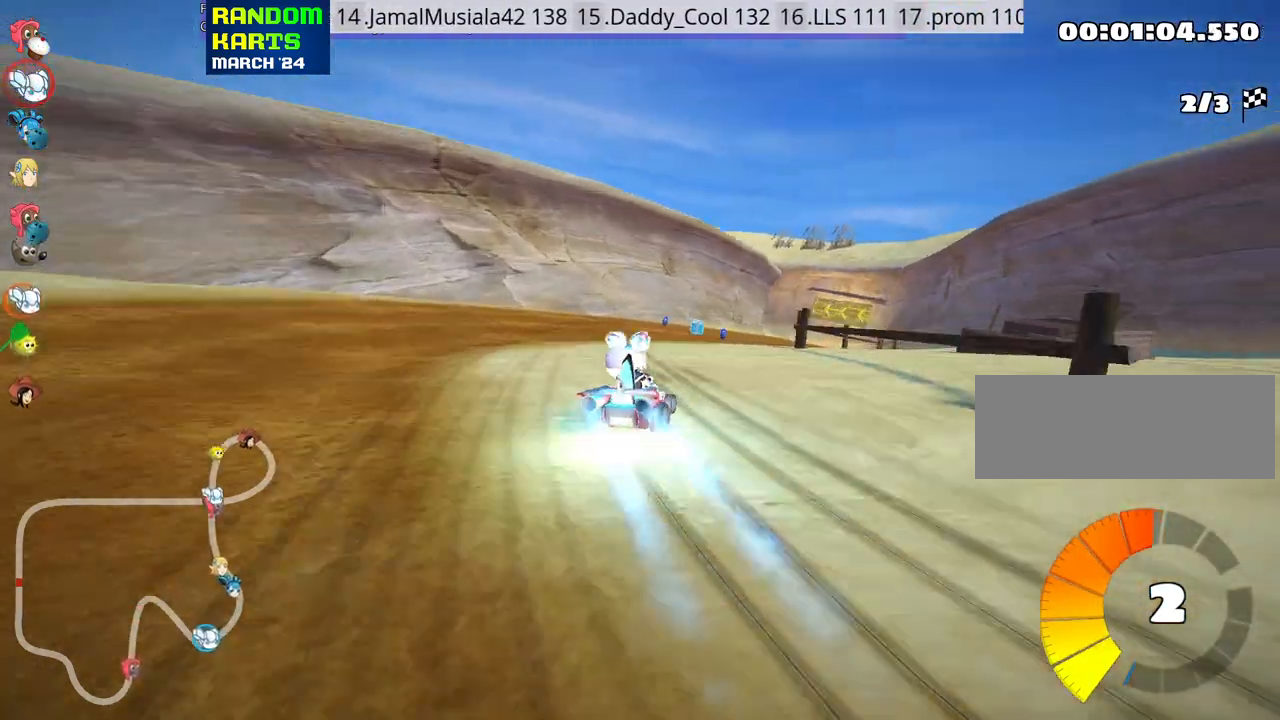
{"keys": ["up"], "events": [[183, "skid", "up"]]}
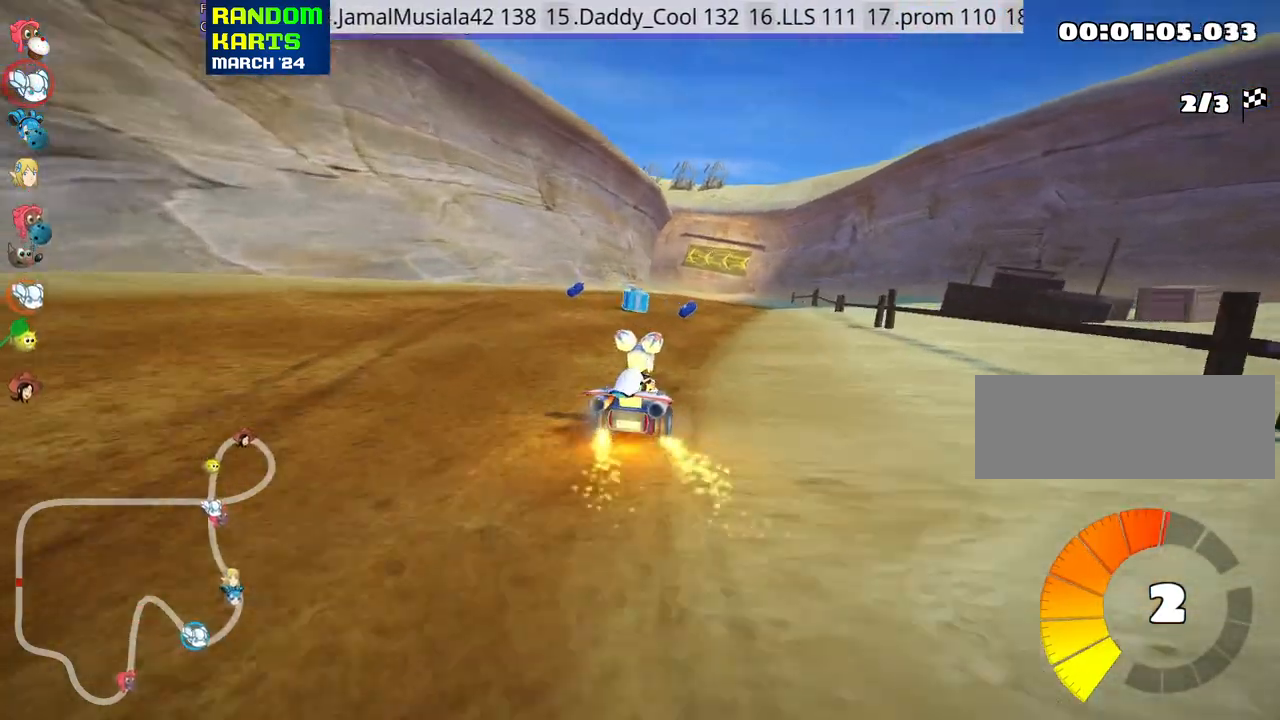
{"keys": ["right", "up"], "events": [[83, "left", "down"], [183, "left", "up"], [266, "right", "down"]]}
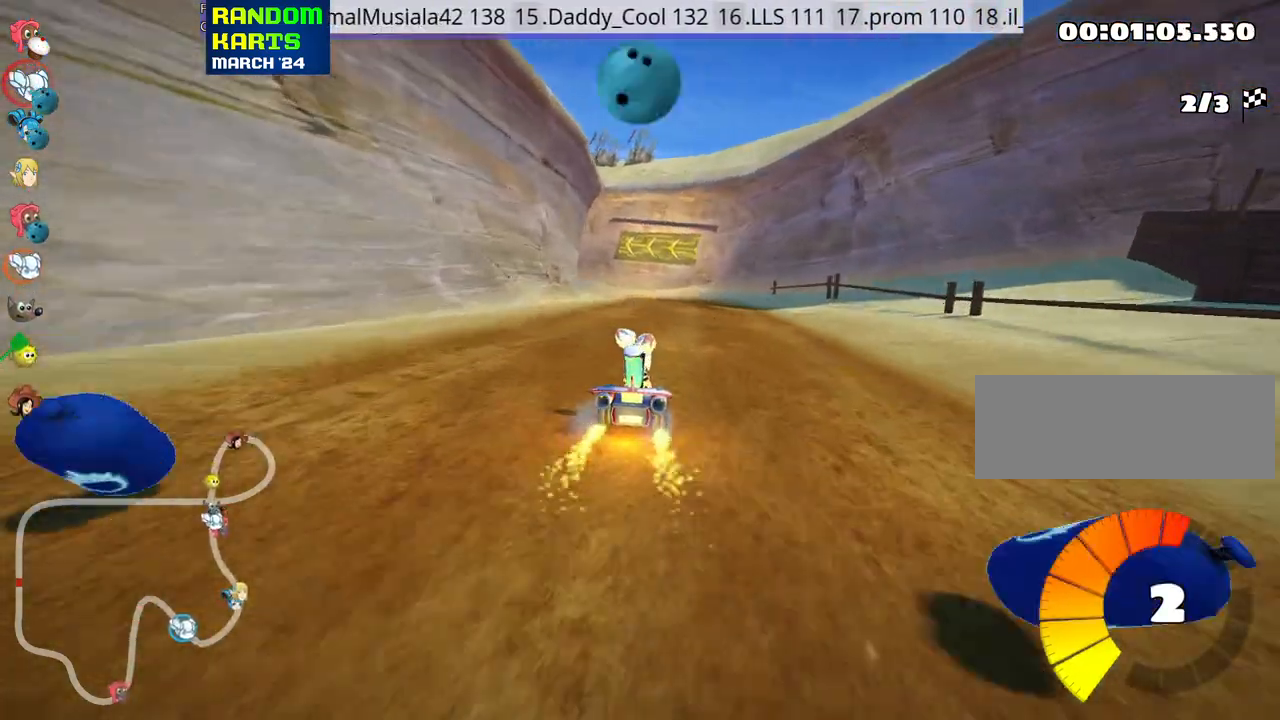
{"keys": ["right", "skid", "up"], "events": [[83, "right", "up"], [150, "left", "down"], [150, "skid", "down"], [300, "right", "down"], [383, "left", "up"]]}
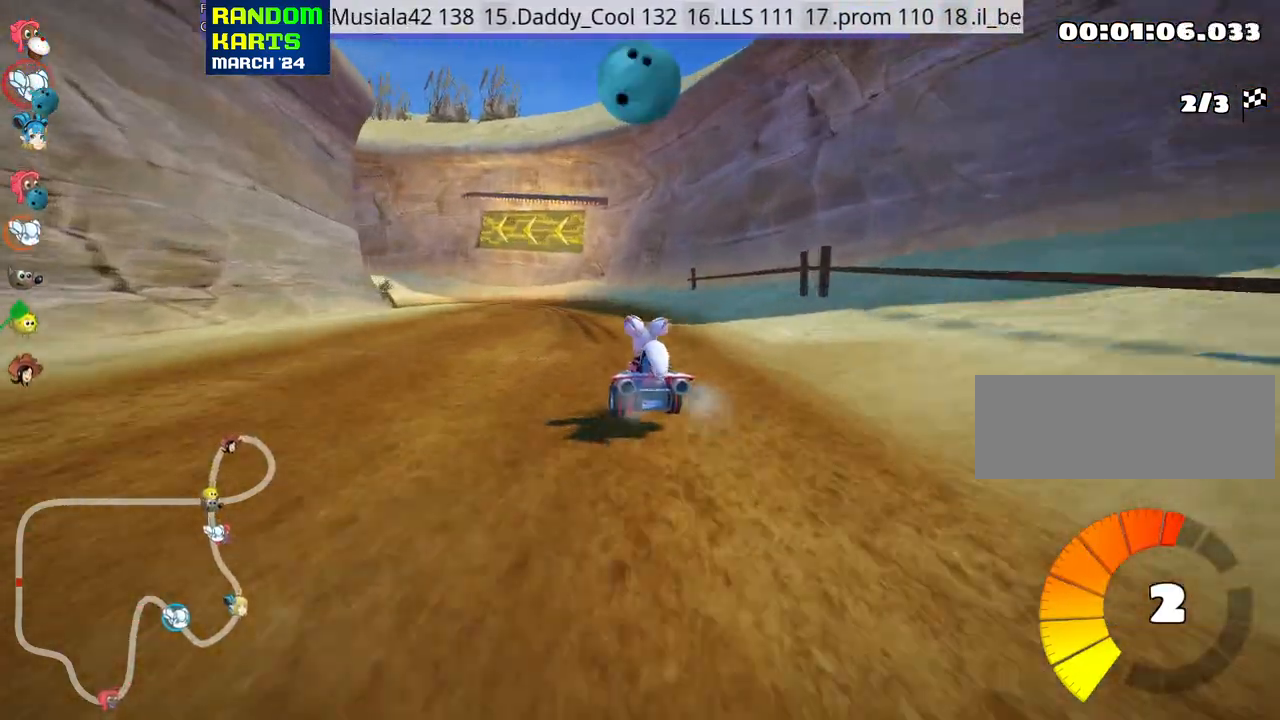
{"keys": ["left", "skid", "up"], "events": [[316, "left", "down"], [400, "right", "up"]]}
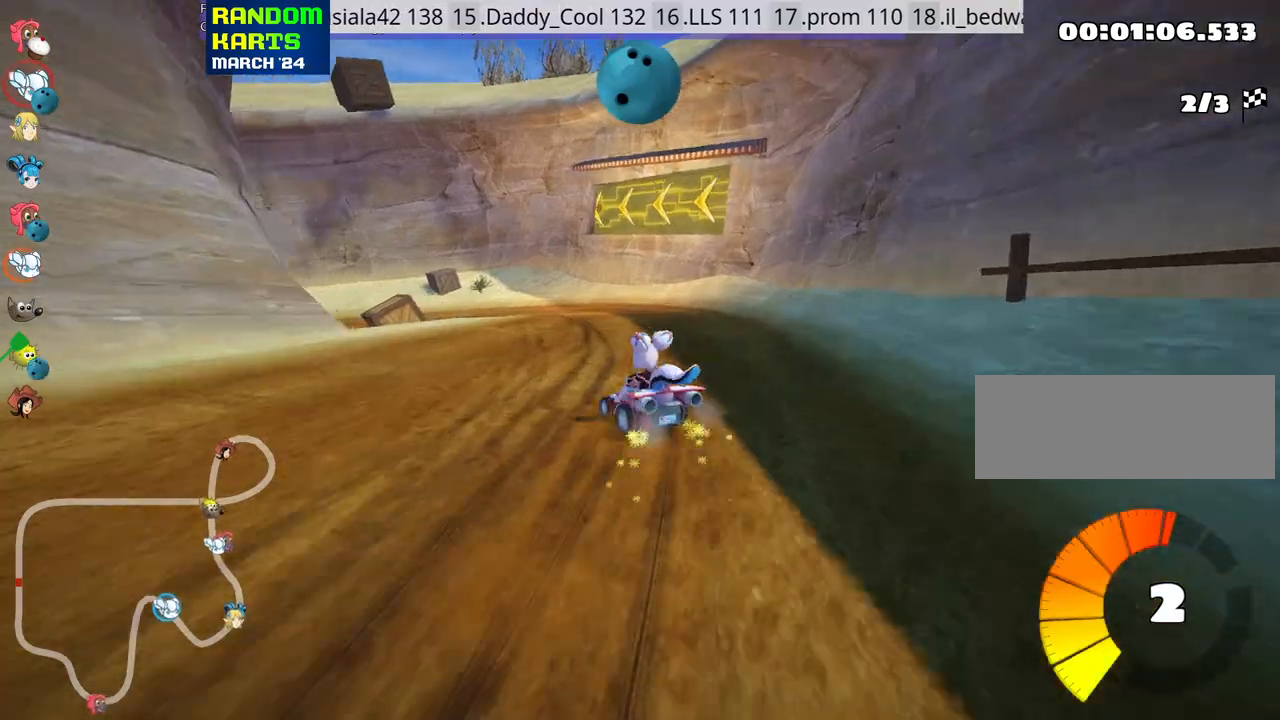
{"keys": ["left", "skid", "up"], "events": []}
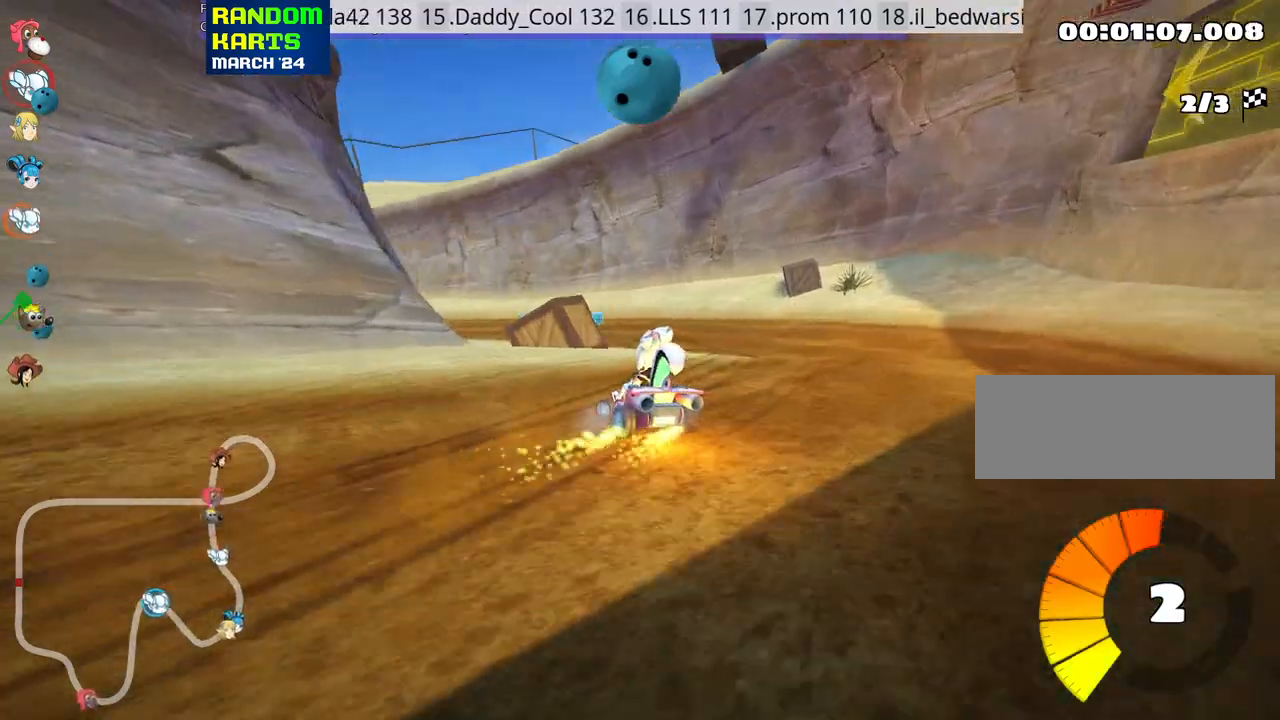
{"keys": ["up"], "events": [[100, "nitro", "down"], [233, "nitro", "up"], [266, "left", "up"], [266, "skid", "up"]]}
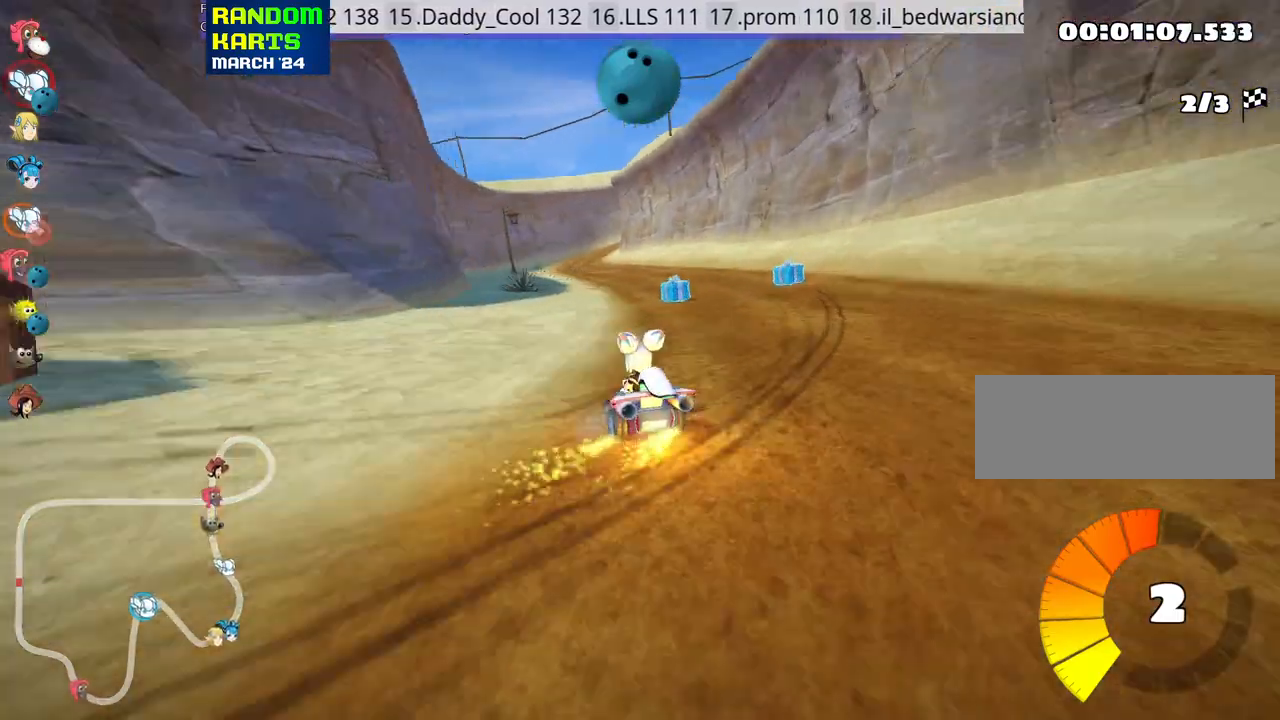
{"keys": ["right", "up"], "events": [[150, "look", "down"], [200, "fire", "down"], [316, "look", "up"], [333, "fire", "up"], [433, "right", "down"]]}